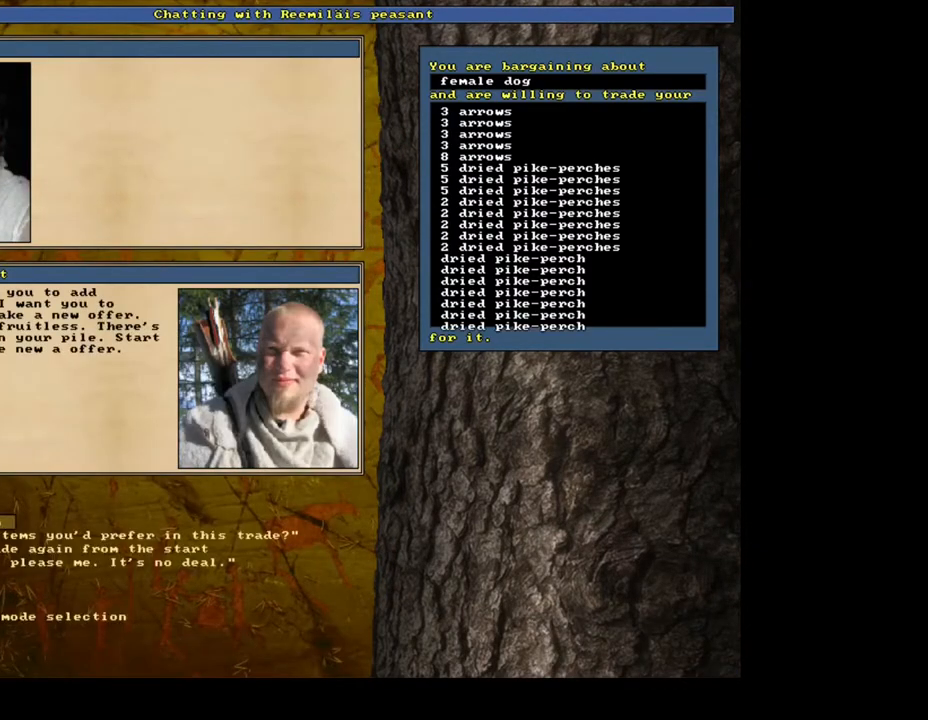
Gameplay with keyboard and mouse; each line is a JSON object with the keys and mouse buttons held at the frame after it. "events" lists presses ("down") and releases ("up") of ".", "/", "0", "1", "2", "3", "4", "5", "6", "7", "8", "9", "a", "alt_l", "alt_r", "b", "backslash", "backspace", "c", "caps_lock", "comma", "ctrl_l", "ctrl_r", "d", "down", "e", "equals", "escape", "f", "f1", "f10", "f11", "f12", "f2", "f3", "f4", "f5", "f6", "f7", "f8", "f9", "g", "h", "i", "j", "k", "l", "lbracket", "left", "m", "minus", "n", "num0", "num1", "num2", "num3", "num4", "num5", "num6", "num7", "num8", "num9", "o", "p", "q", "quote", "r", "rbracket", "return", "right", "s", "semicolon", "shift_l", "shift_r", "space", "super", "t", "tab", "tilde", "u", "up", "v", "w", "x", "y", "z", "mouse_left", "mouse_wheel", "mouse_right", "mouse_mb4" and "mouse_mb5" between this image and that frame as [ms after this image, input, new state], when the widget could be followed in between. "mouse_left", "mouse_wheel", "mouse_right", "mouse_mb4", "mouse_mb5" = the "left", "wheel", "right", "mb4", "mb5" buttons of the "mouse" list. No other keys are recorded. "wheel" means that the mouse wheel is clicked or scrolled. Mouse movement is not recorded. Not read: other_keys.
{"keys": [], "mouse": [], "events": []}
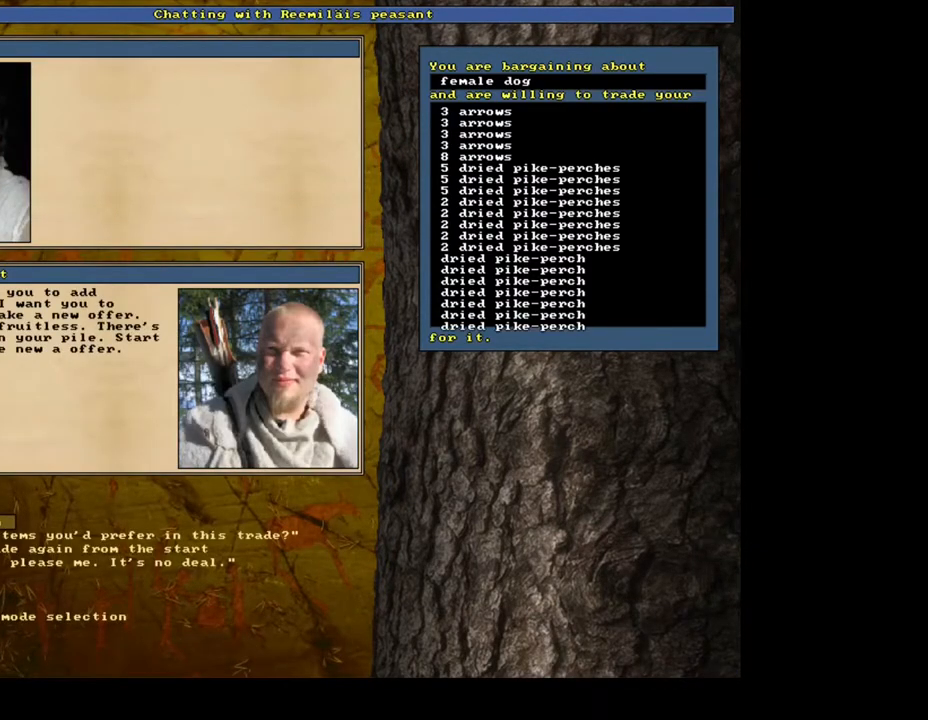
{"keys": [], "mouse": [], "events": []}
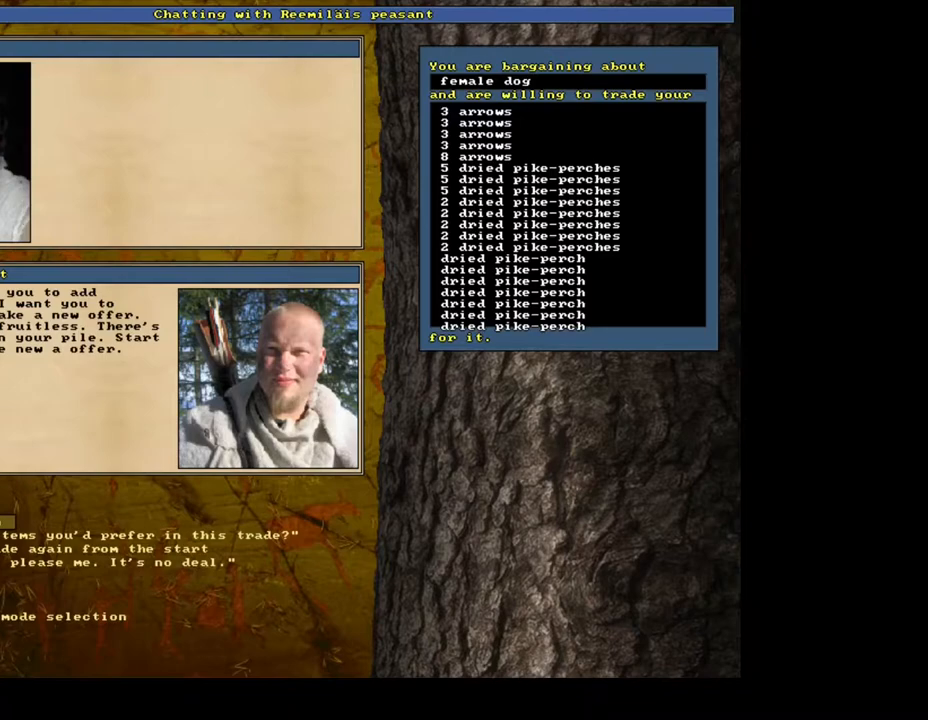
{"keys": [], "mouse": [], "events": []}
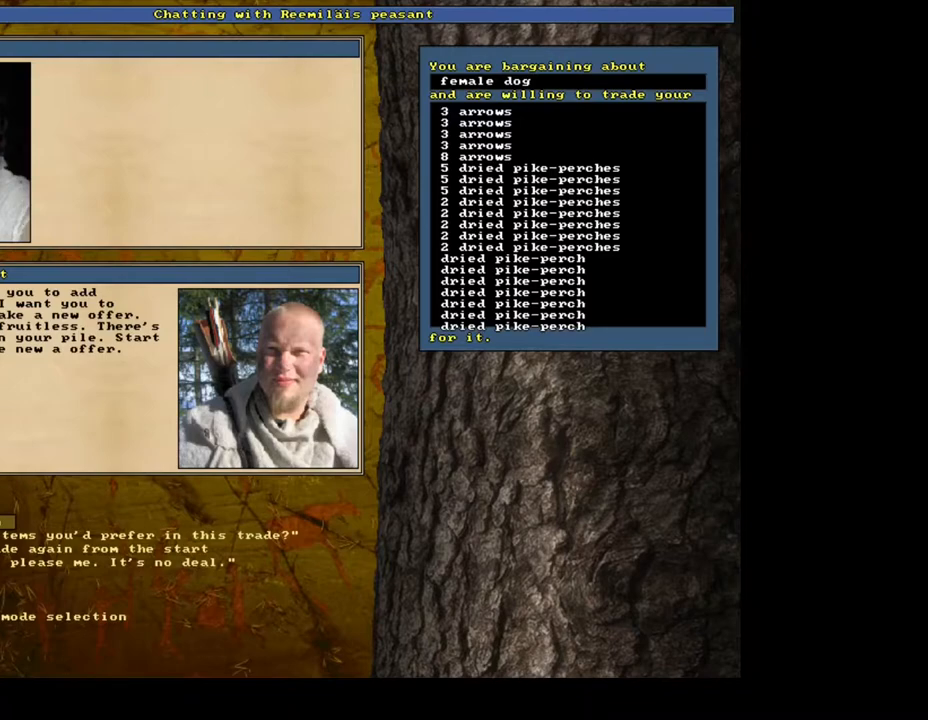
{"keys": [], "mouse": [], "events": []}
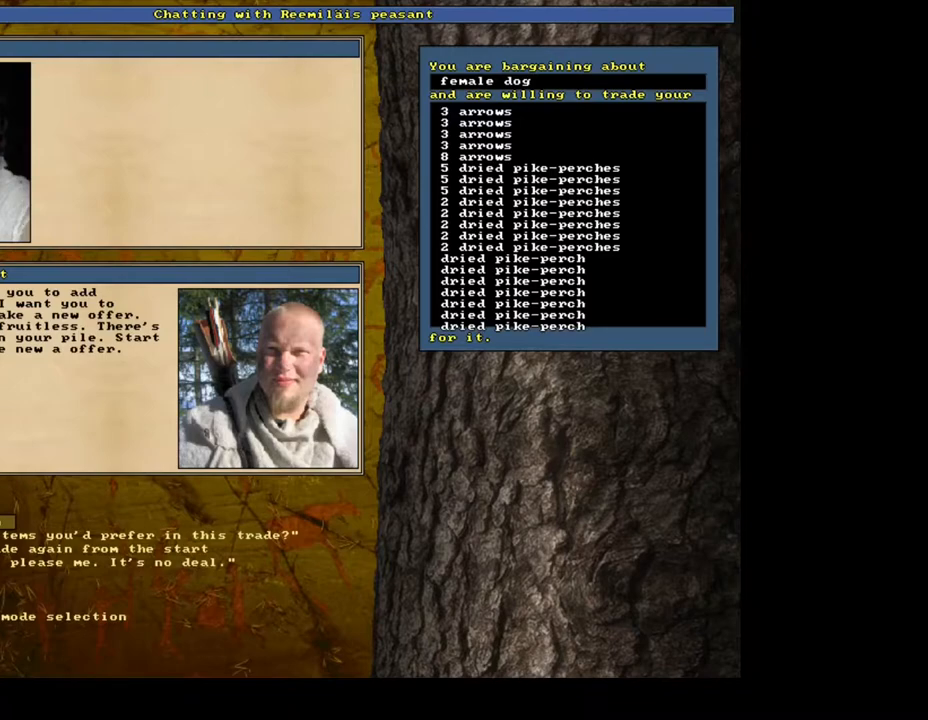
{"keys": [], "mouse": [], "events": []}
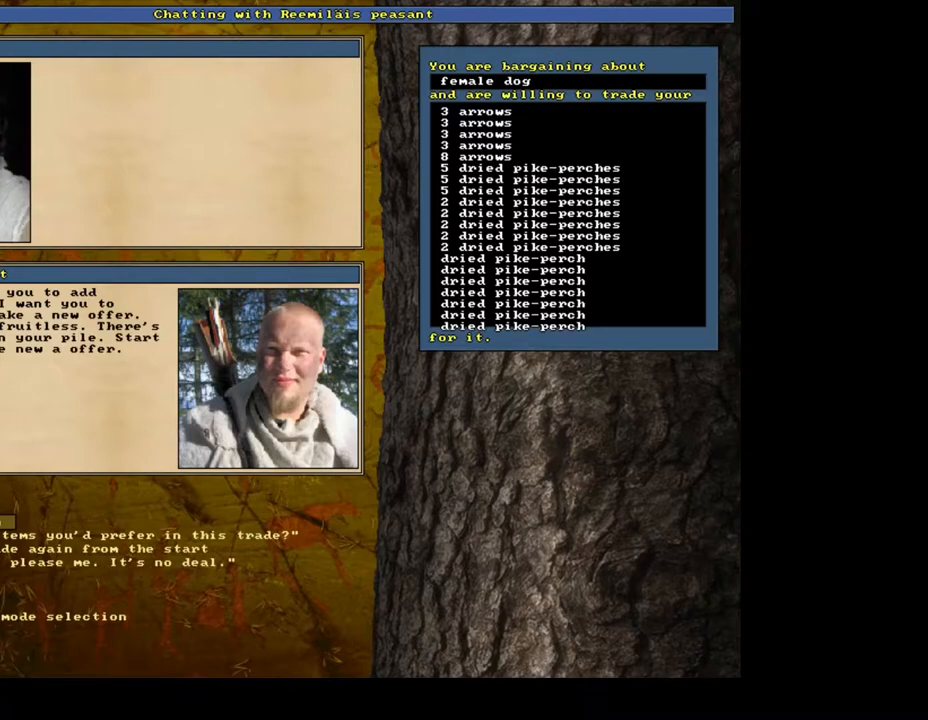
{"keys": [], "mouse": [], "events": []}
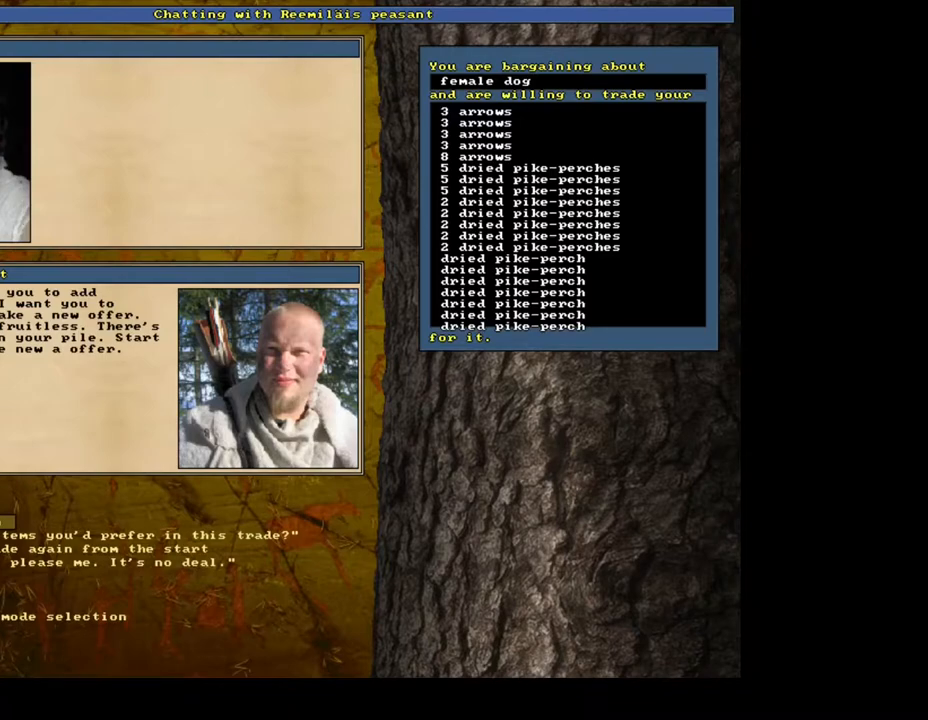
{"keys": [], "mouse": [], "events": []}
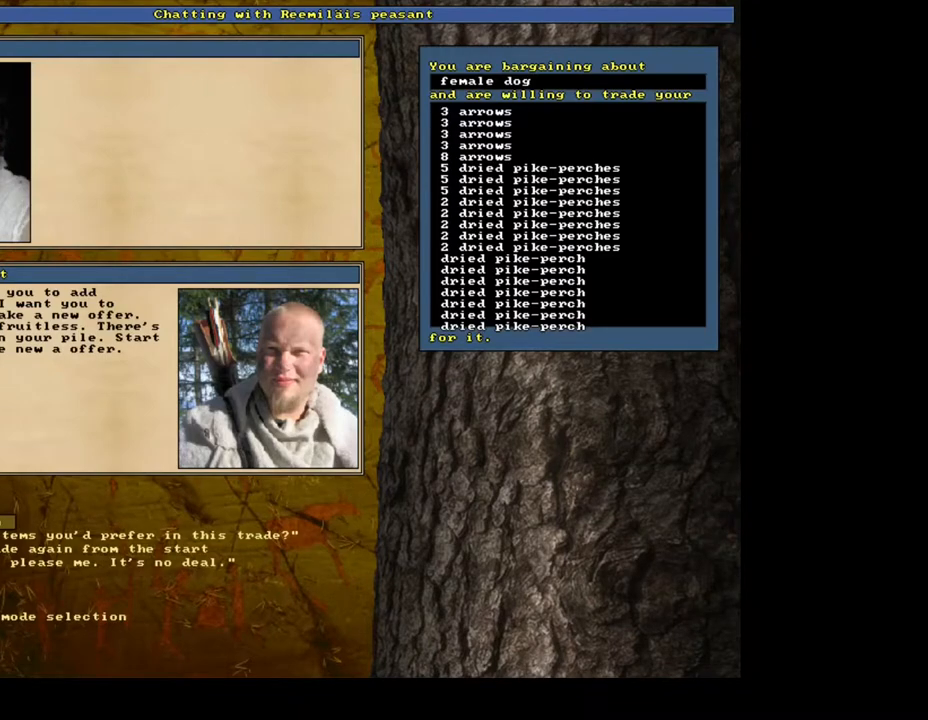
{"keys": ["3"], "mouse": [], "events": [[383, "3", "down"]]}
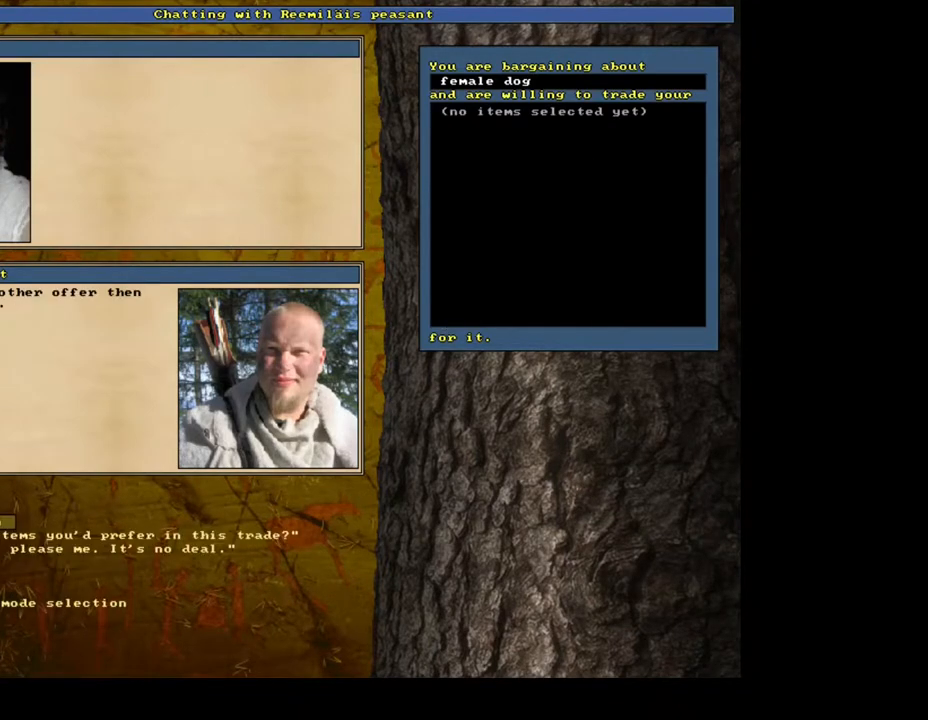
{"keys": [], "mouse": [], "events": [[33, "3", "up"]]}
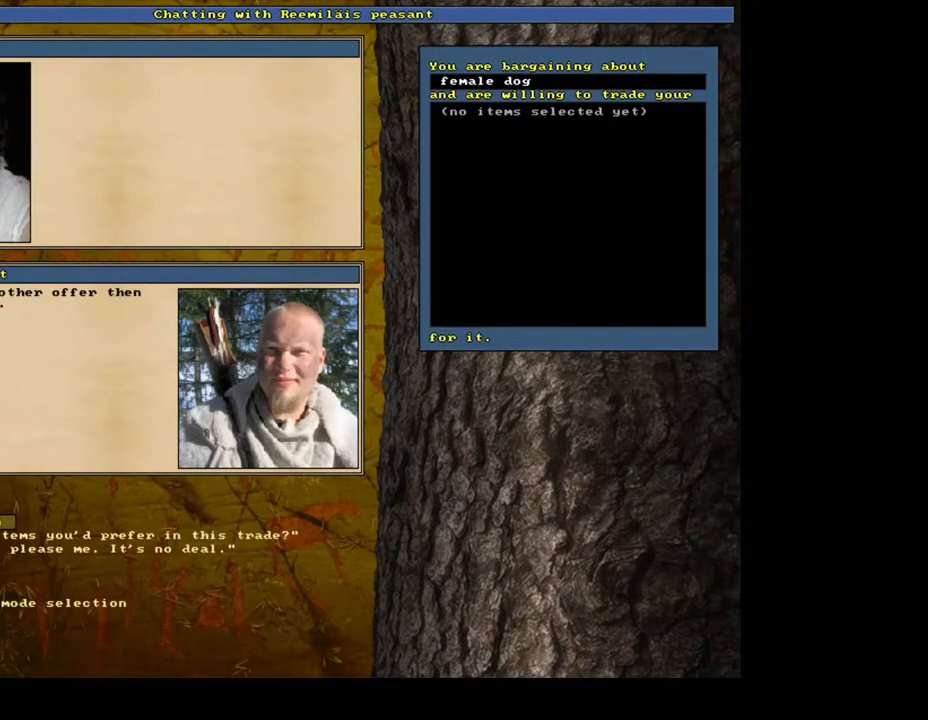
{"keys": [], "mouse": [], "events": [[350, "return", "down"], [417, "return", "up"]]}
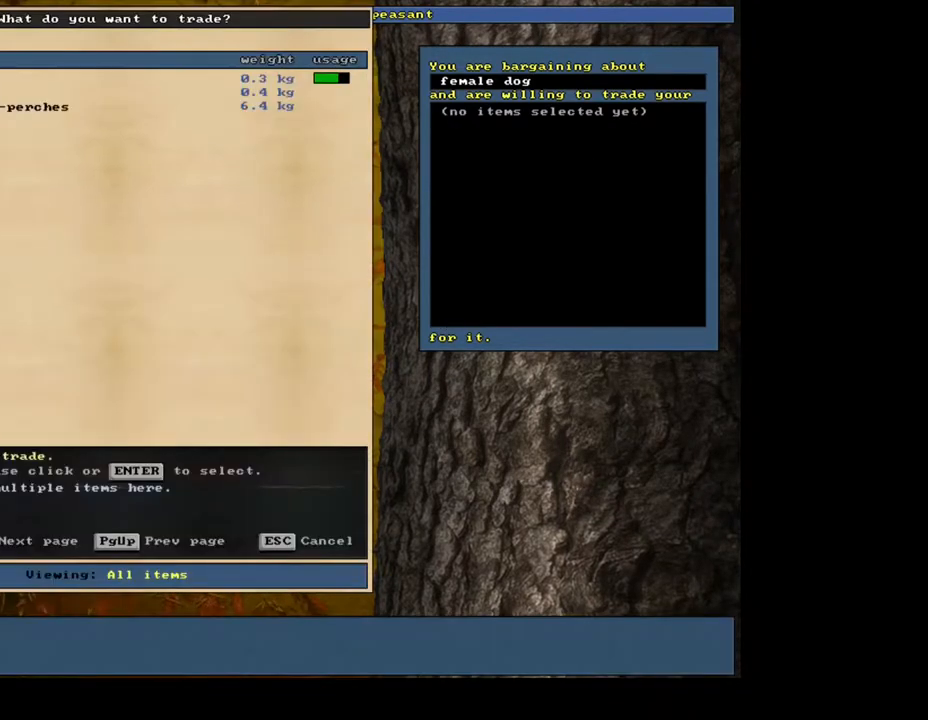
{"keys": [], "mouse": [], "events": []}
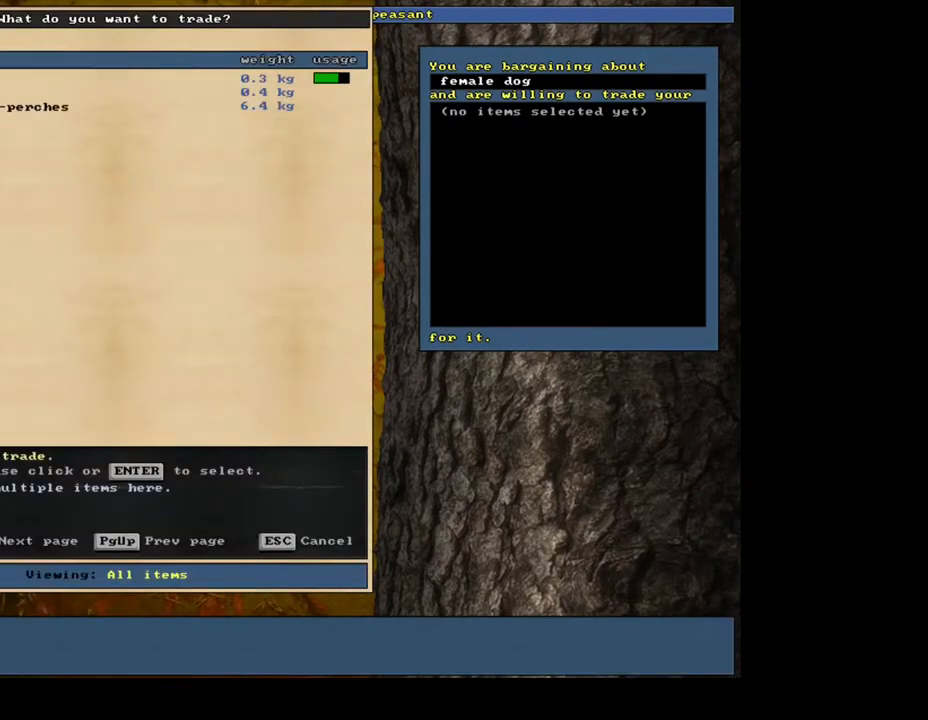
{"keys": ["down"], "mouse": [], "events": [[483, "down", "down"]]}
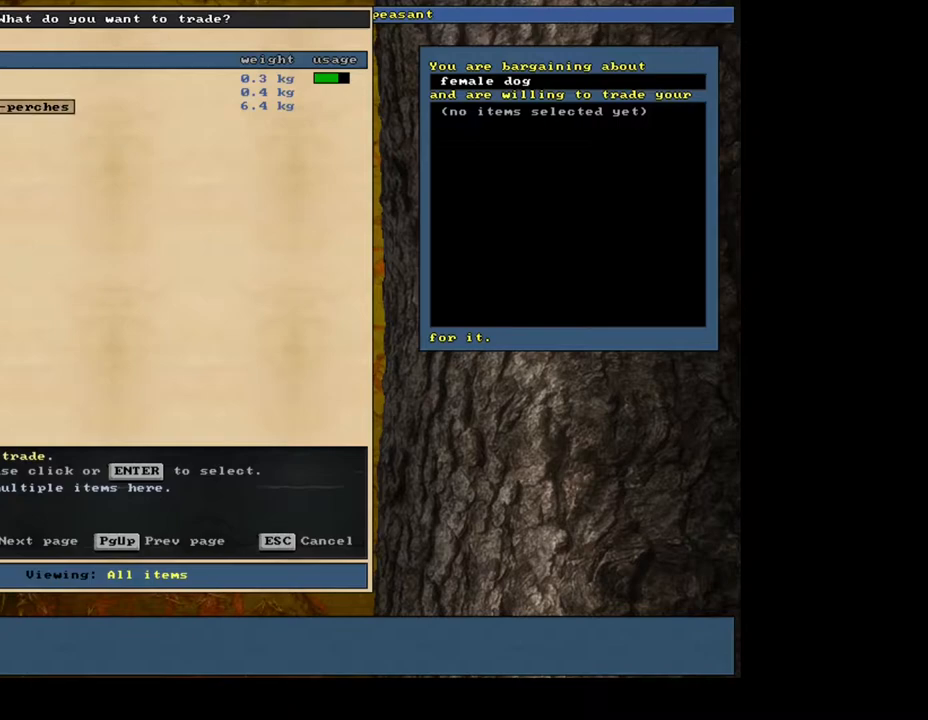
{"keys": [], "mouse": [], "events": [[50, "down", "up"]]}
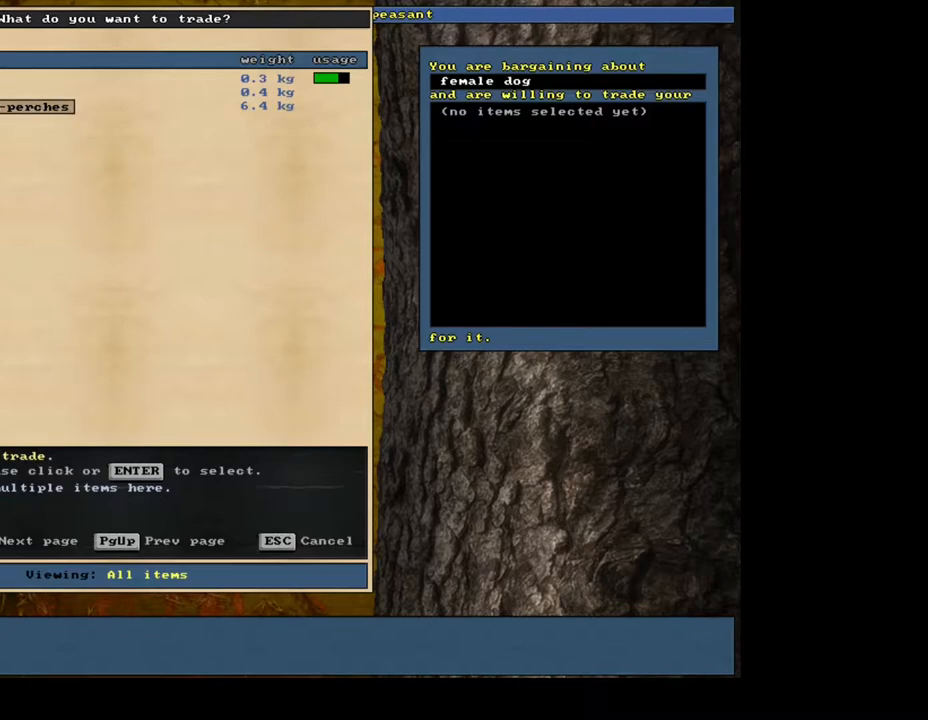
{"keys": ["shift_l"], "mouse": [], "events": [[217, "tab", "down"], [317, "tab", "up"], [467, "shift_l", "down"]]}
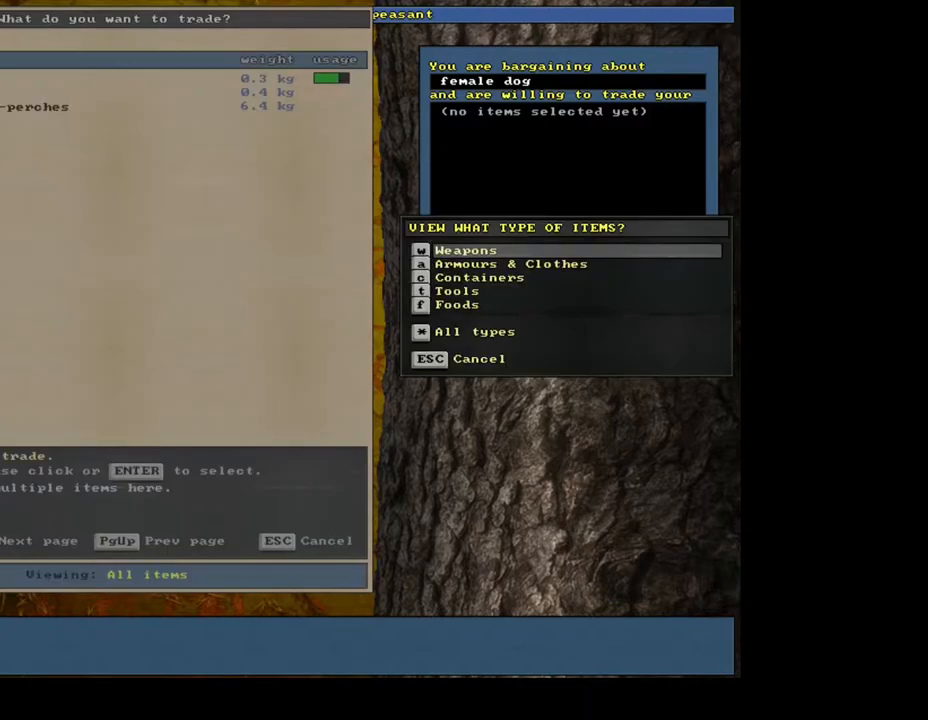
{"keys": [], "mouse": [], "events": [[100, "8", "down"], [233, "8", "up"], [300, "shift_l", "up"]]}
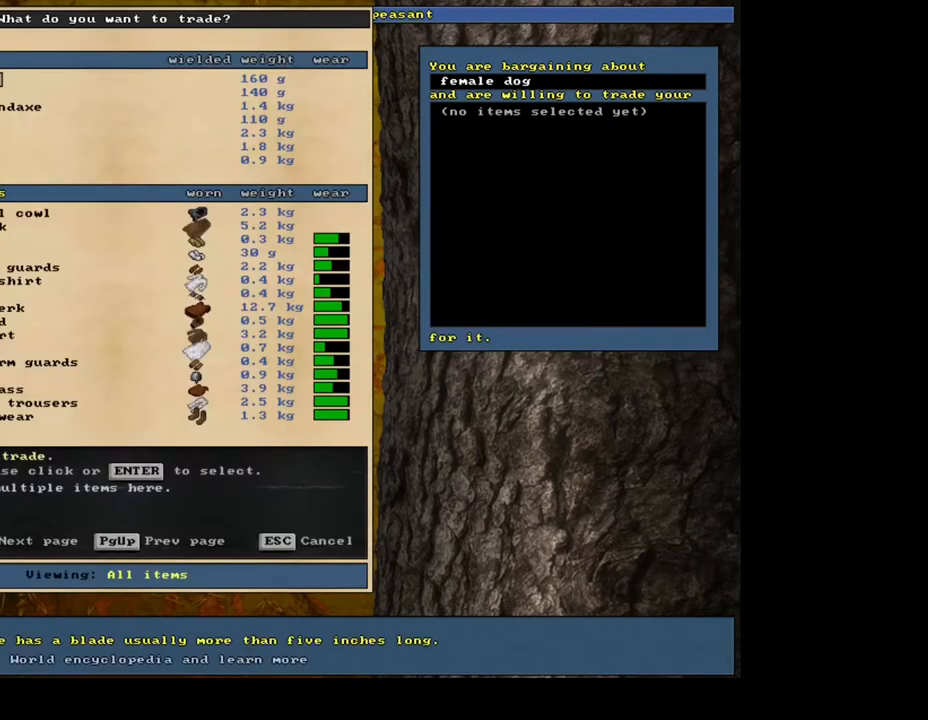
{"keys": [], "mouse": [], "events": []}
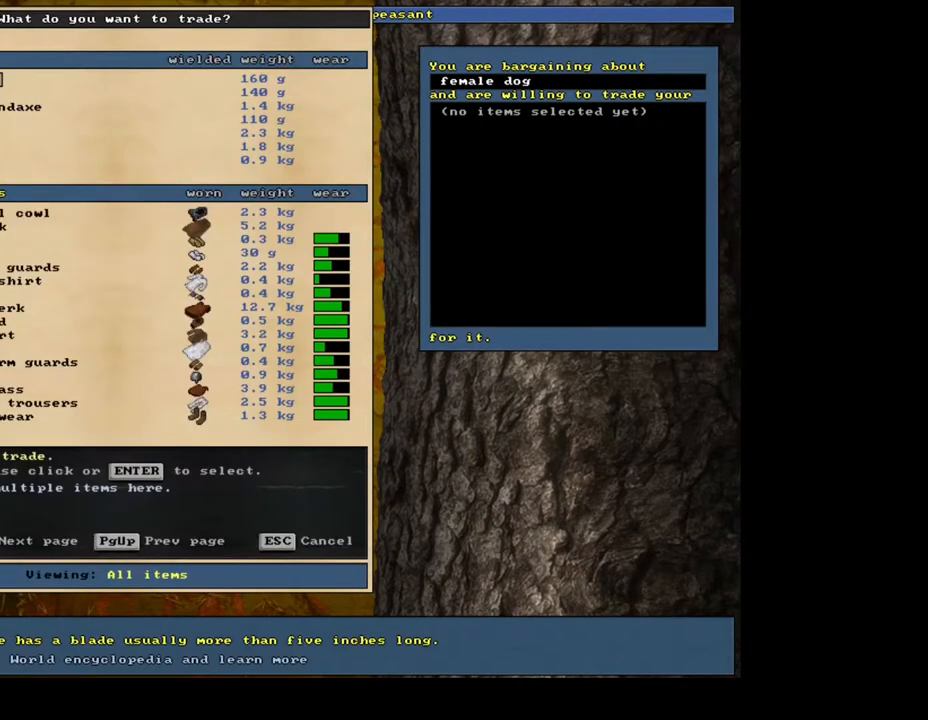
{"keys": [], "mouse": [], "events": []}
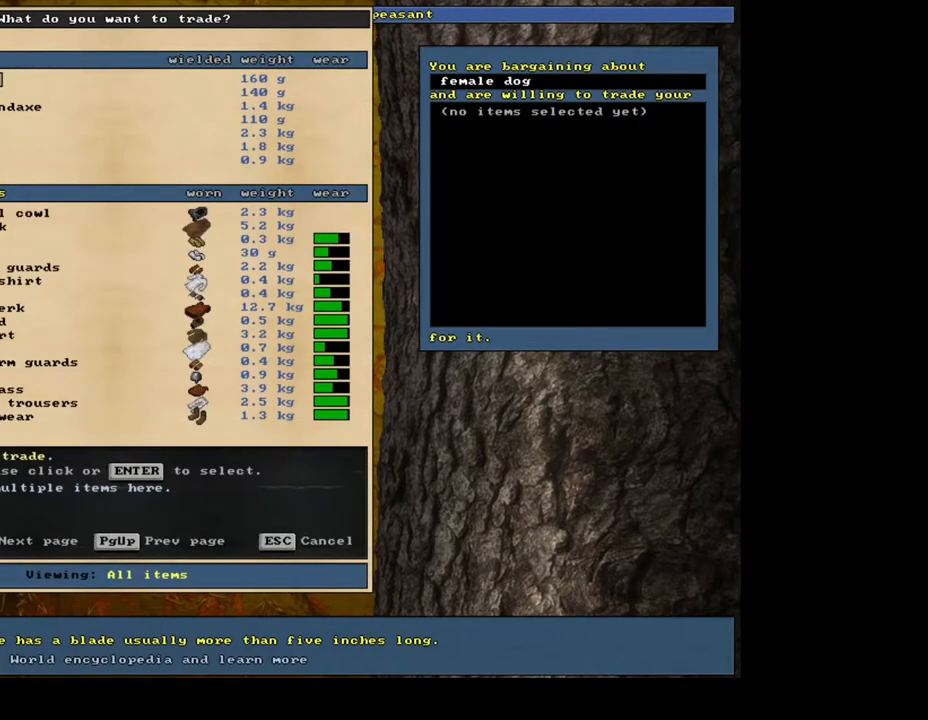
{"keys": [], "mouse": [], "events": [[83, "down", "down"], [183, "down", "up"], [233, "down", "down"], [317, "down", "up"], [417, "down", "down"], [467, "down", "up"]]}
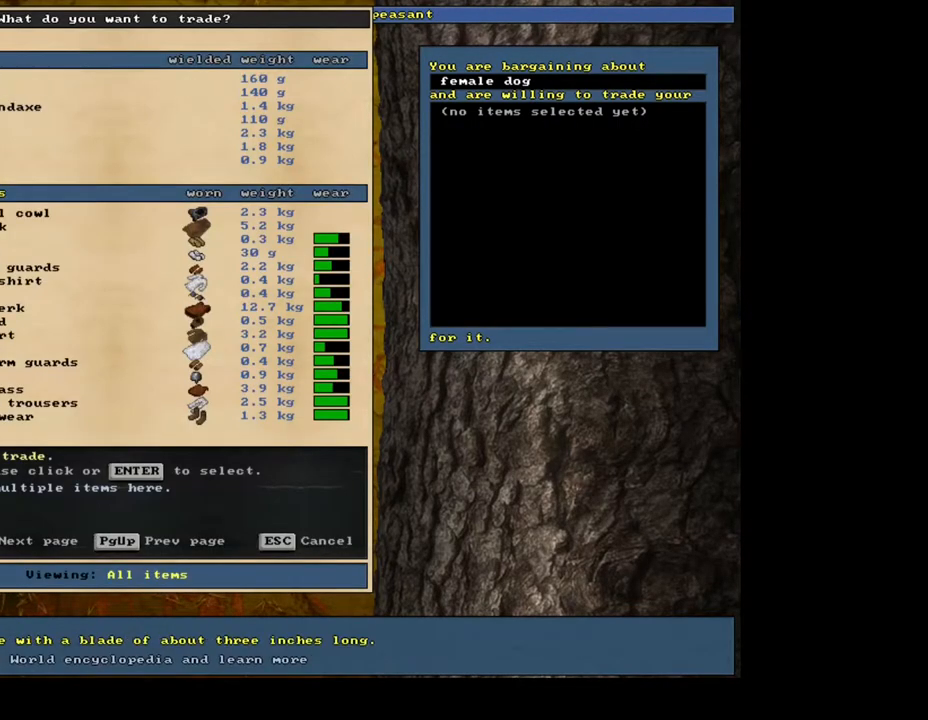
{"keys": [], "mouse": [], "events": [[50, "down", "down"], [83, "down", "up"], [183, "down", "down"], [283, "down", "up"], [333, "down", "down"], [450, "down", "up"]]}
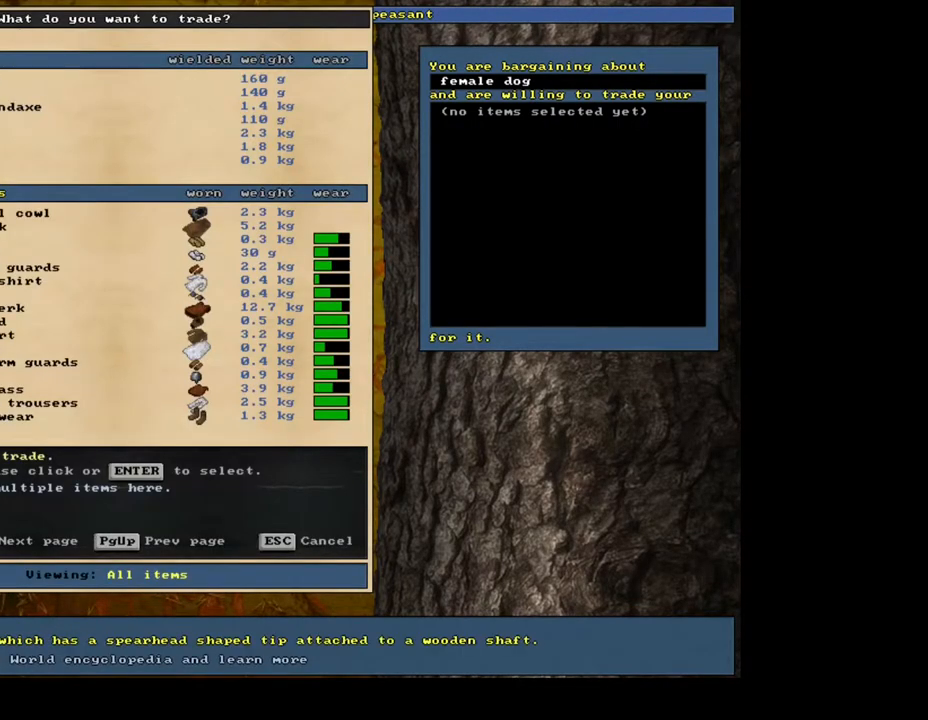
{"keys": [], "mouse": [], "events": [[50, "return", "down"], [117, "return", "up"], [183, "return", "down"], [300, "return", "up"], [383, "space", "down"], [500, "space", "up"]]}
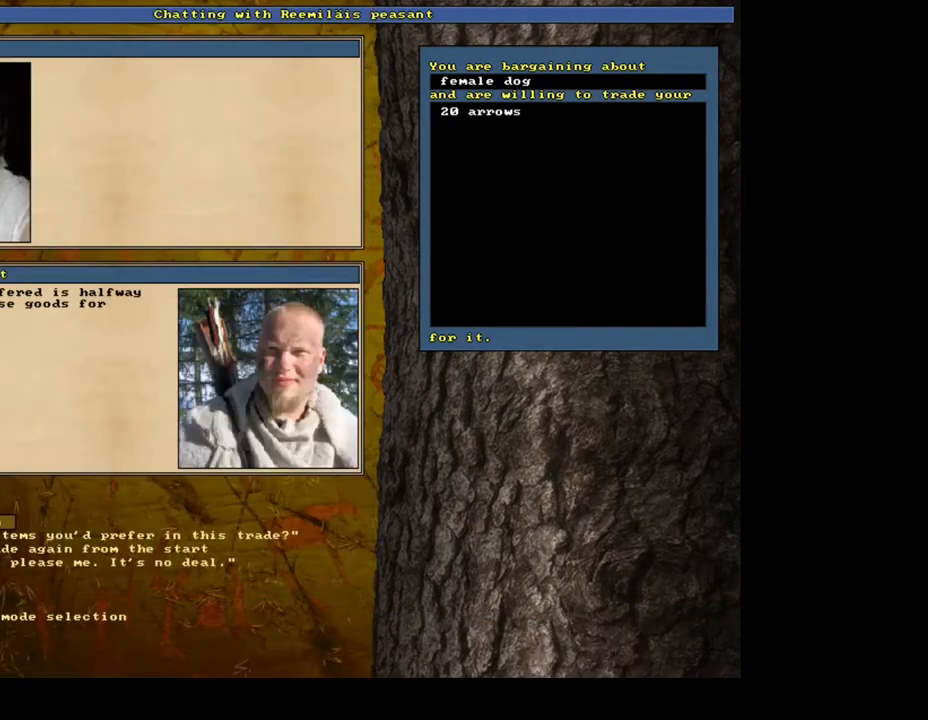
{"keys": [], "mouse": [], "events": []}
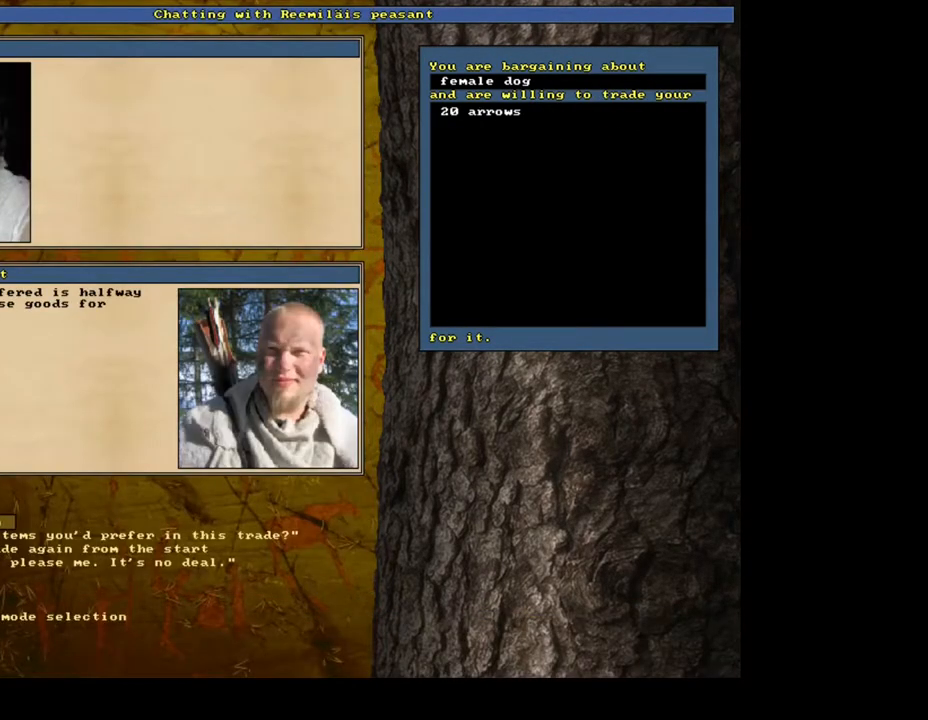
{"keys": [], "mouse": [], "events": []}
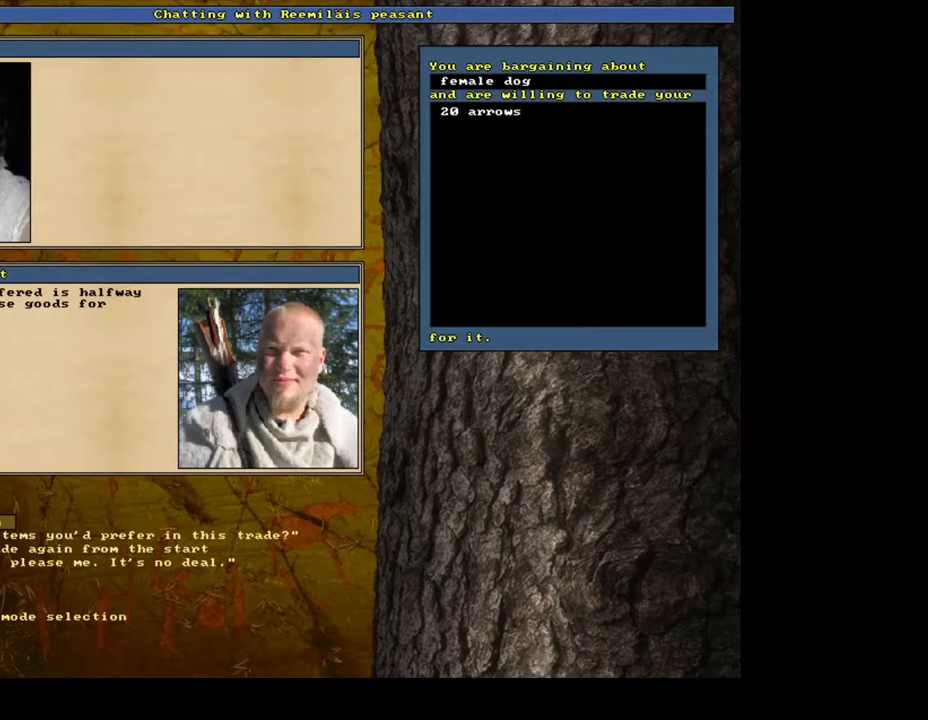
{"keys": [], "mouse": [], "events": [[417, "return", "down"], [483, "return", "up"]]}
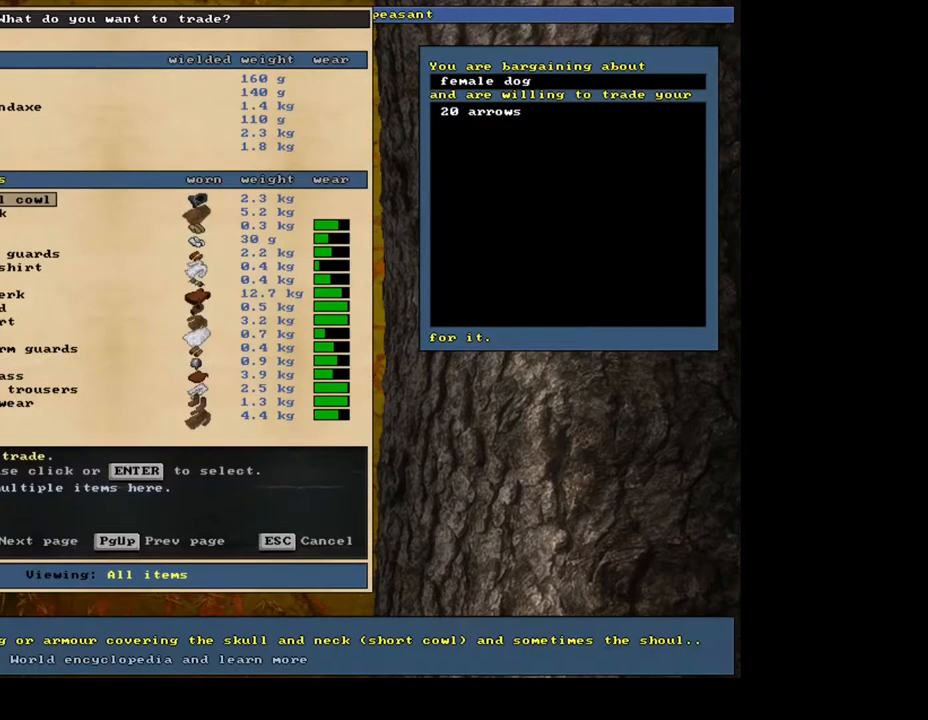
{"keys": [], "mouse": [], "events": []}
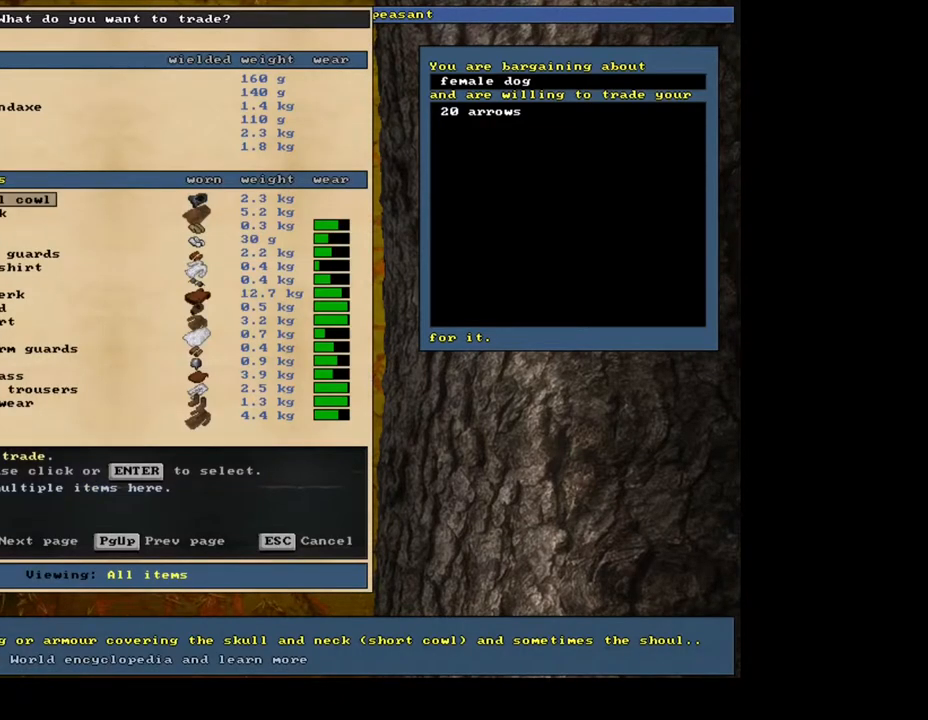
{"keys": [], "mouse": [], "events": []}
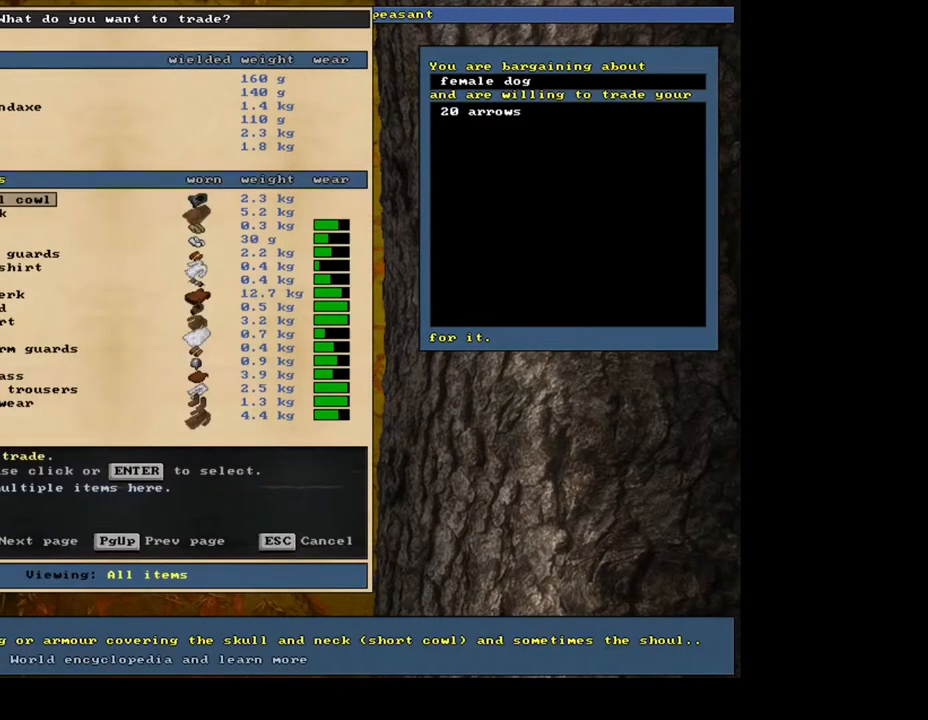
{"keys": [], "mouse": [], "events": [[167, "tab", "down"], [233, "f", "down"], [283, "tab", "up"], [300, "f", "up"]]}
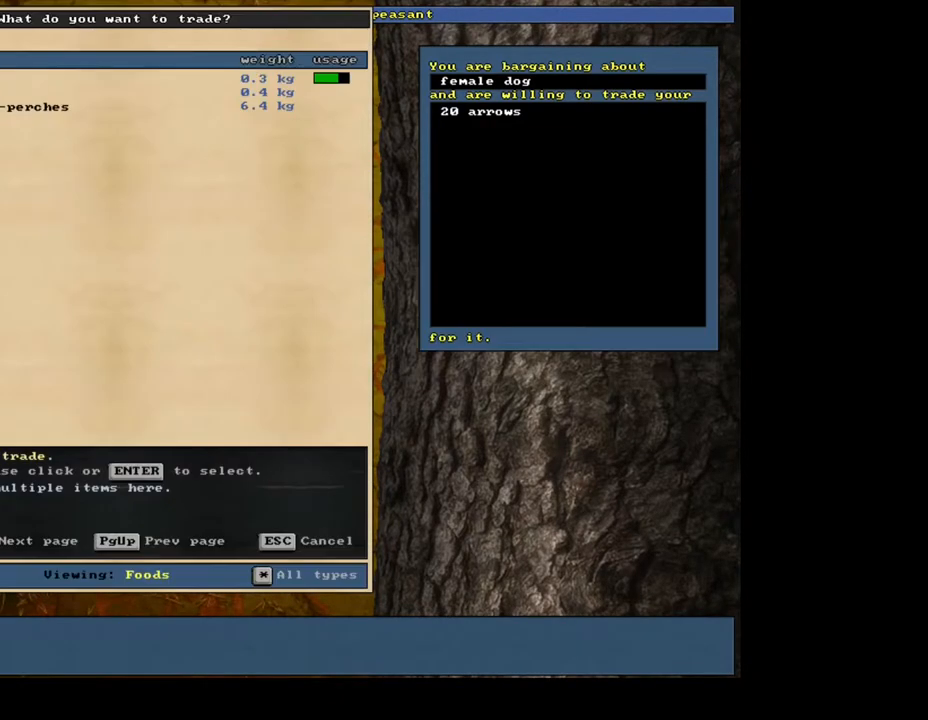
{"keys": ["return"], "mouse": [], "events": [[183, "down", "down"], [283, "down", "up"], [333, "down", "down"], [417, "down", "up"], [500, "return", "down"]]}
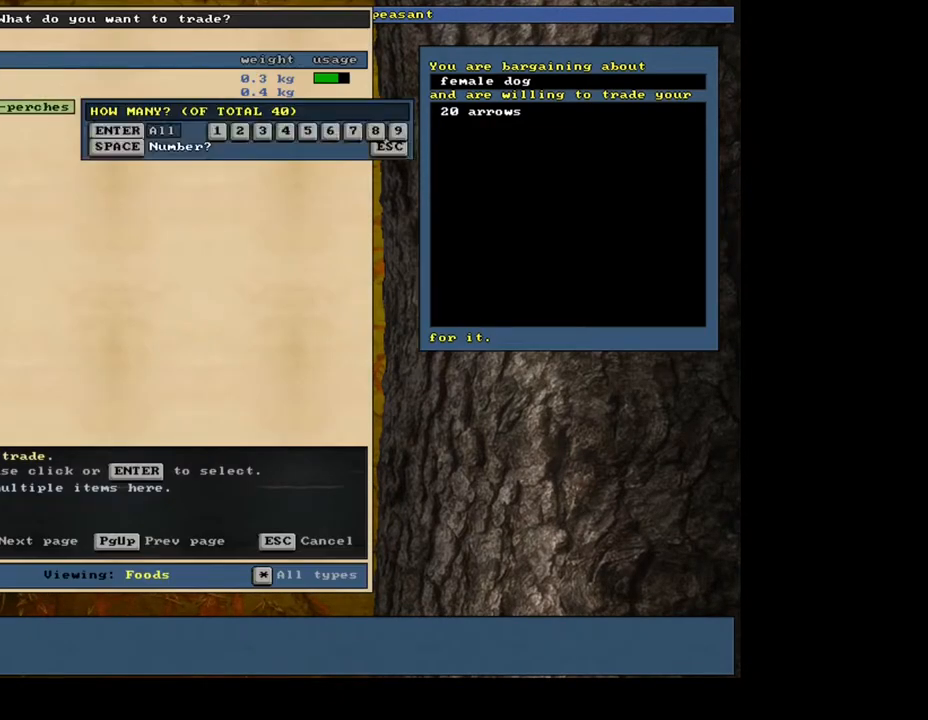
{"keys": ["2"], "mouse": [], "events": [[67, "return", "up"], [67, "space", "down"], [167, "space", "up"], [367, "2", "down"]]}